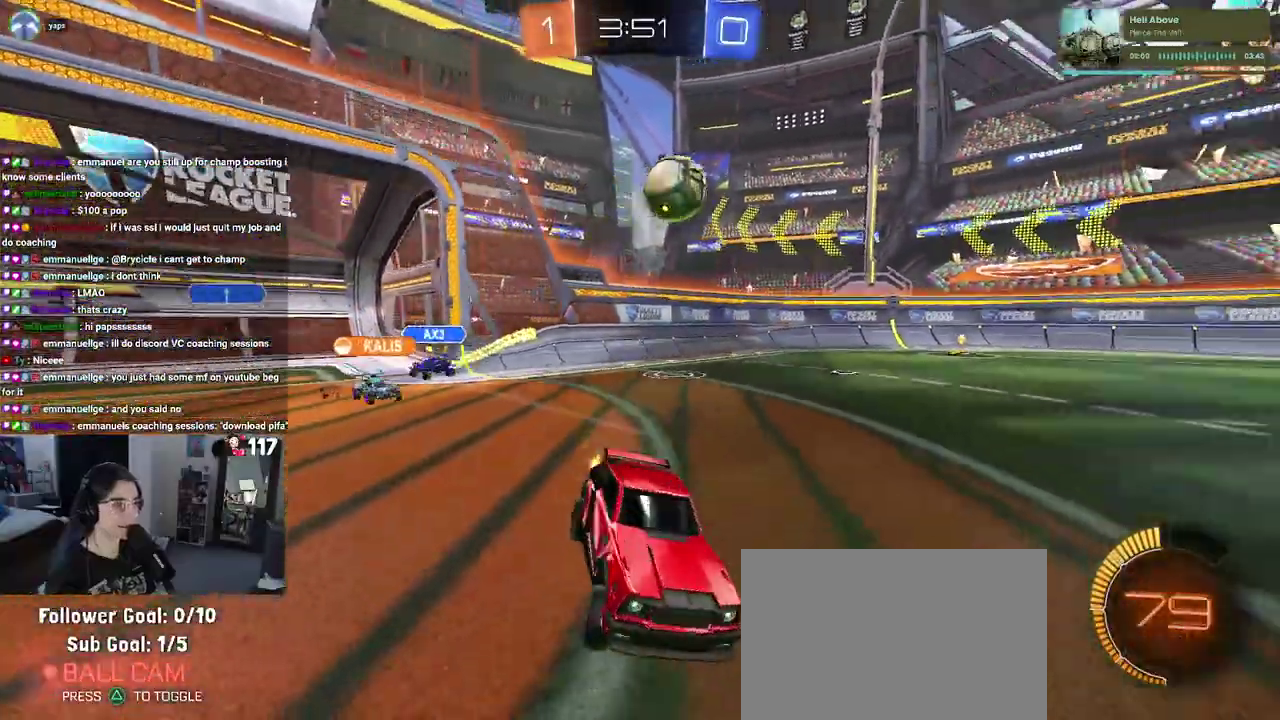
Gameplay with a controller (PlayStation layout); each line is a JSON object with the inputs held at the frame after it. "events" lists button and stick changes between this image and that frame as [ms after this image, input, new state], when the widget could be followed in between. Not read: START.
{"buttons": ["R2"], "left_stick": "up-right", "right_stick": "center", "events": []}
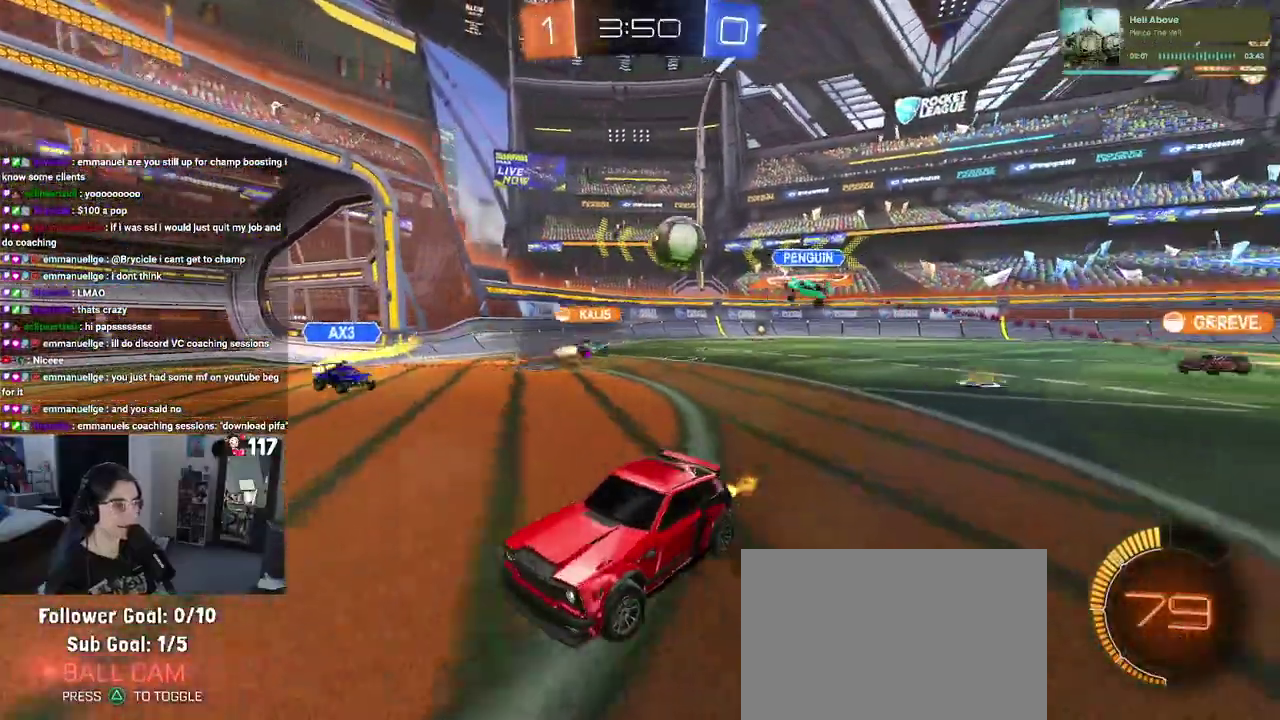
{"buttons": ["R2"], "left_stick": "up-right", "right_stick": "center", "events": []}
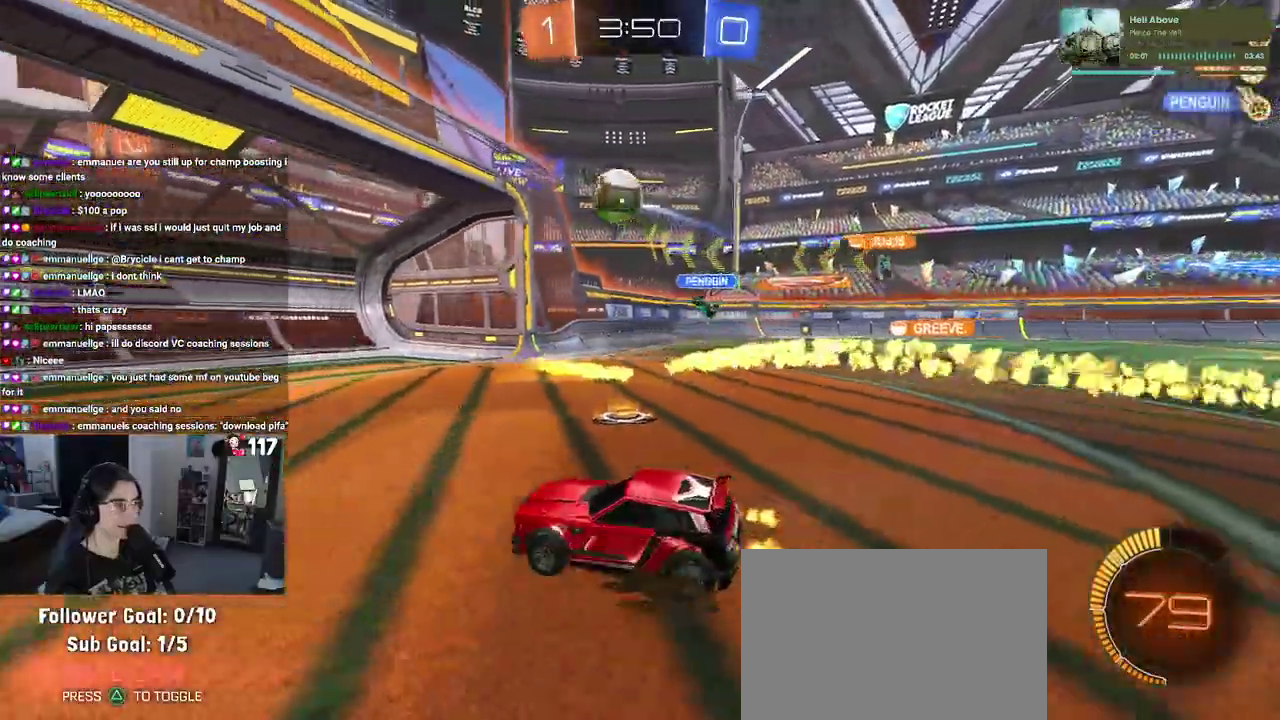
{"buttons": ["SQUARE", "R2"], "left_stick": "right", "right_stick": "center", "events": [[117, "left_stick", "center"], [200, "L2", "down"], [200, "R2", "up"], [250, "left_stick", "right"], [333, "R2", "down"], [383, "L2", "up"], [417, "SQUARE", "down"]]}
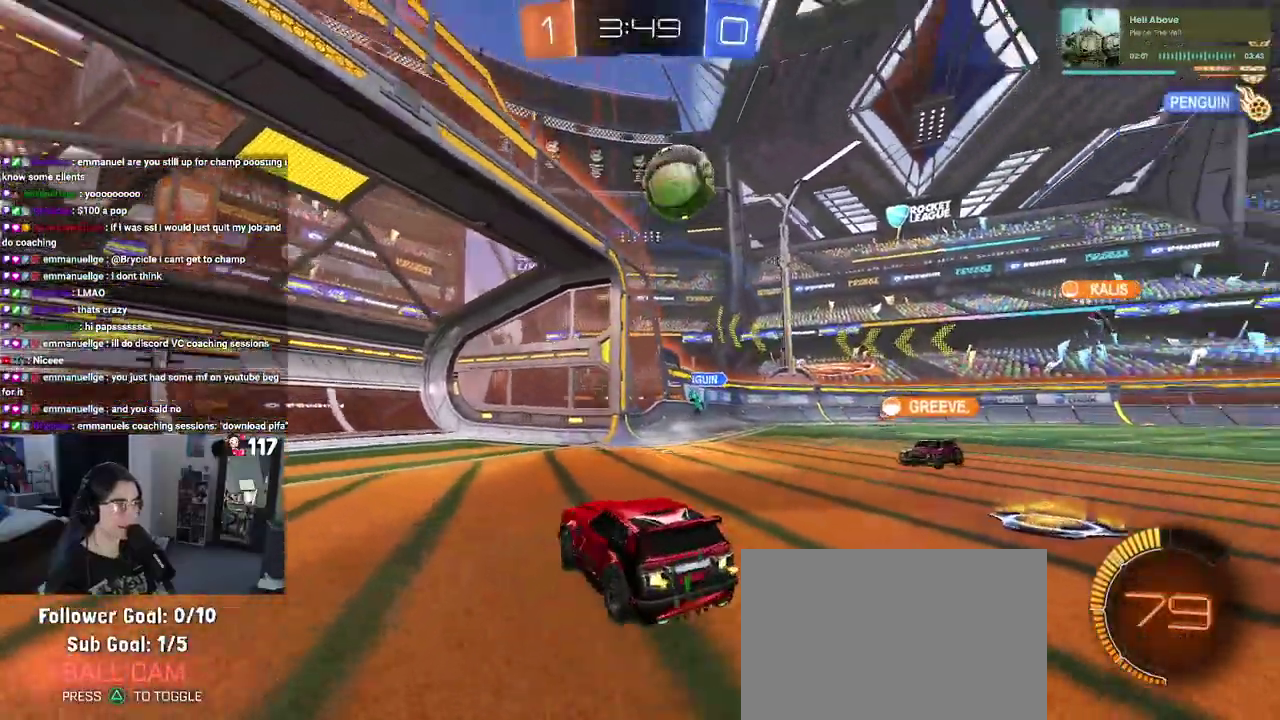
{"buttons": ["R2"], "left_stick": "right", "right_stick": "center", "events": [[133, "SQUARE", "up"], [283, "left_stick", "up-right"], [500, "left_stick", "right"]]}
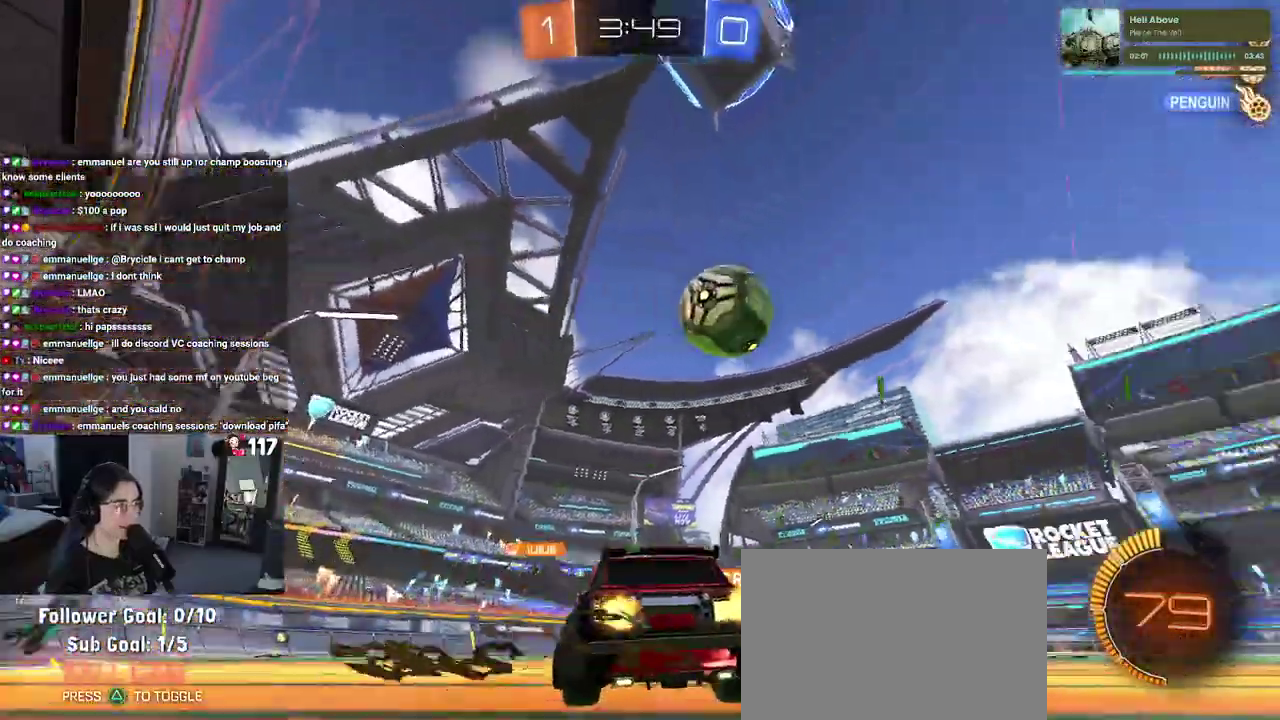
{"buttons": ["R2"], "left_stick": "right", "right_stick": "center", "events": [[17, "SQUARE", "down"], [167, "SQUARE", "up"]]}
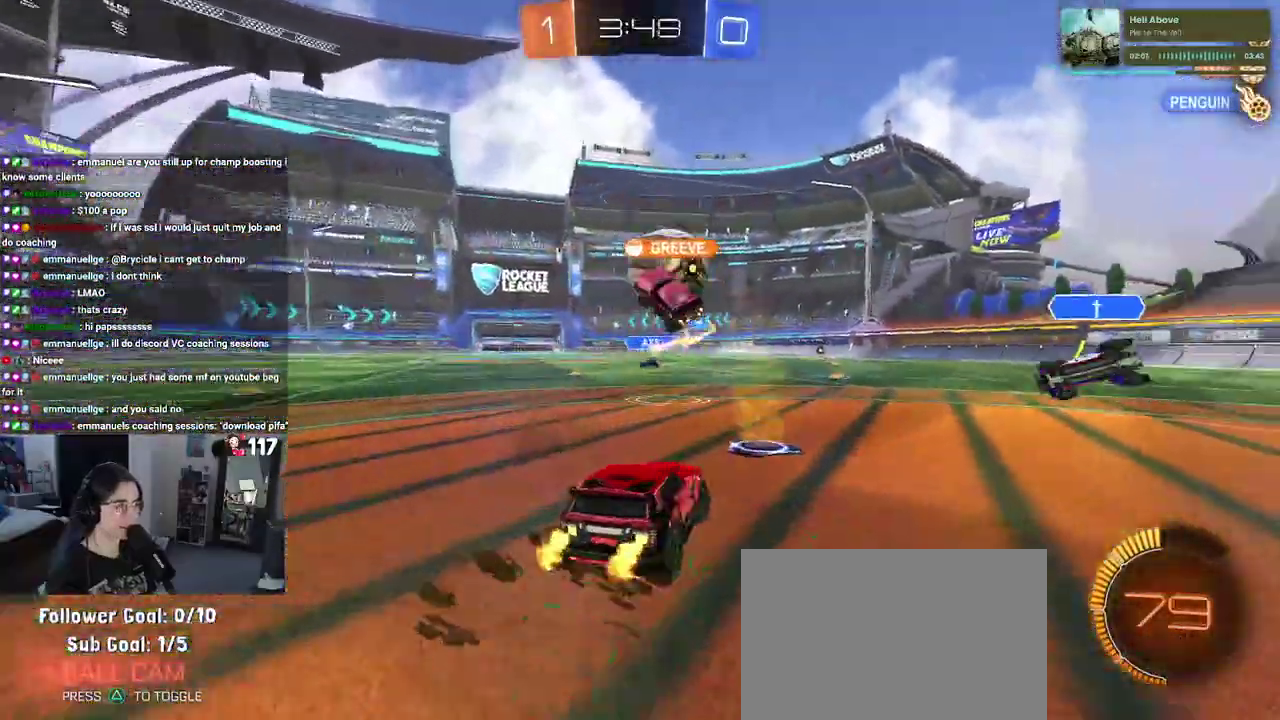
{"buttons": ["R2"], "left_stick": "left", "right_stick": "center", "events": [[200, "left_stick", "up"], [383, "left_stick", "up-left"], [433, "left_stick", "left"]]}
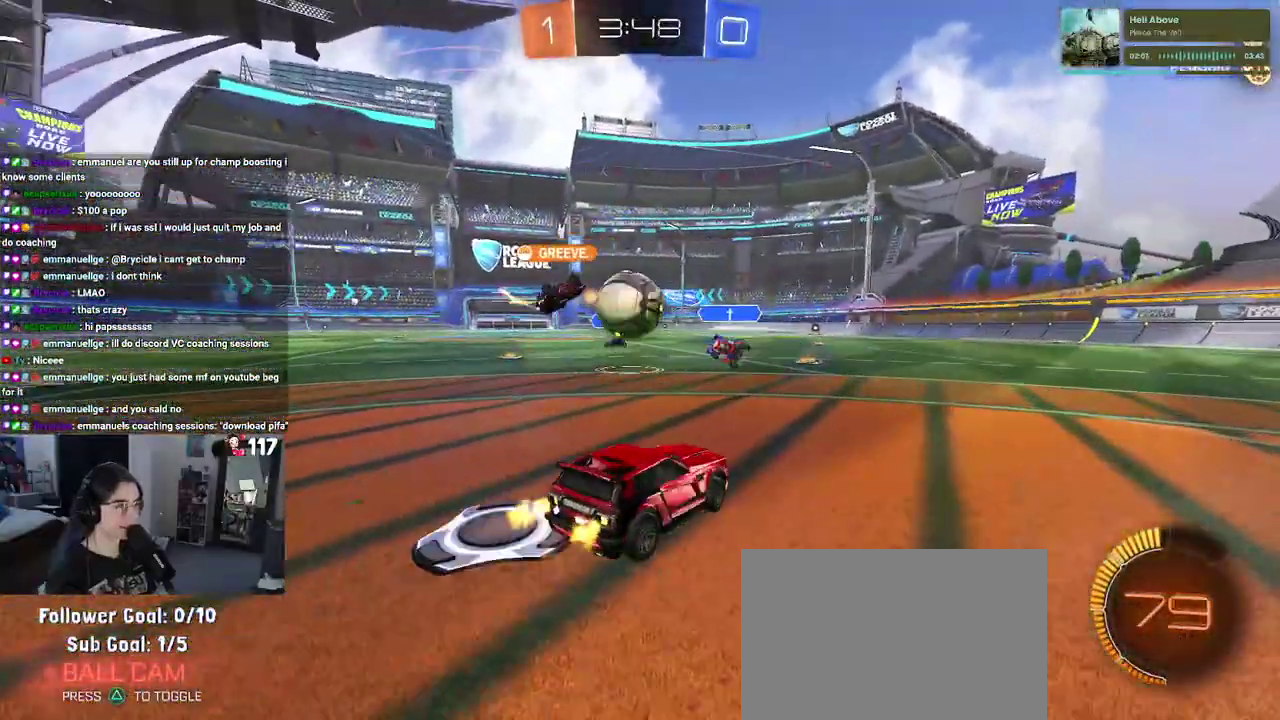
{"buttons": ["R1", "R2"], "left_stick": "center", "right_stick": "center", "events": [[33, "R1", "down"], [100, "left_stick", "up-left"], [217, "left_stick", "center"], [283, "left_stick", "right"], [500, "left_stick", "center"]]}
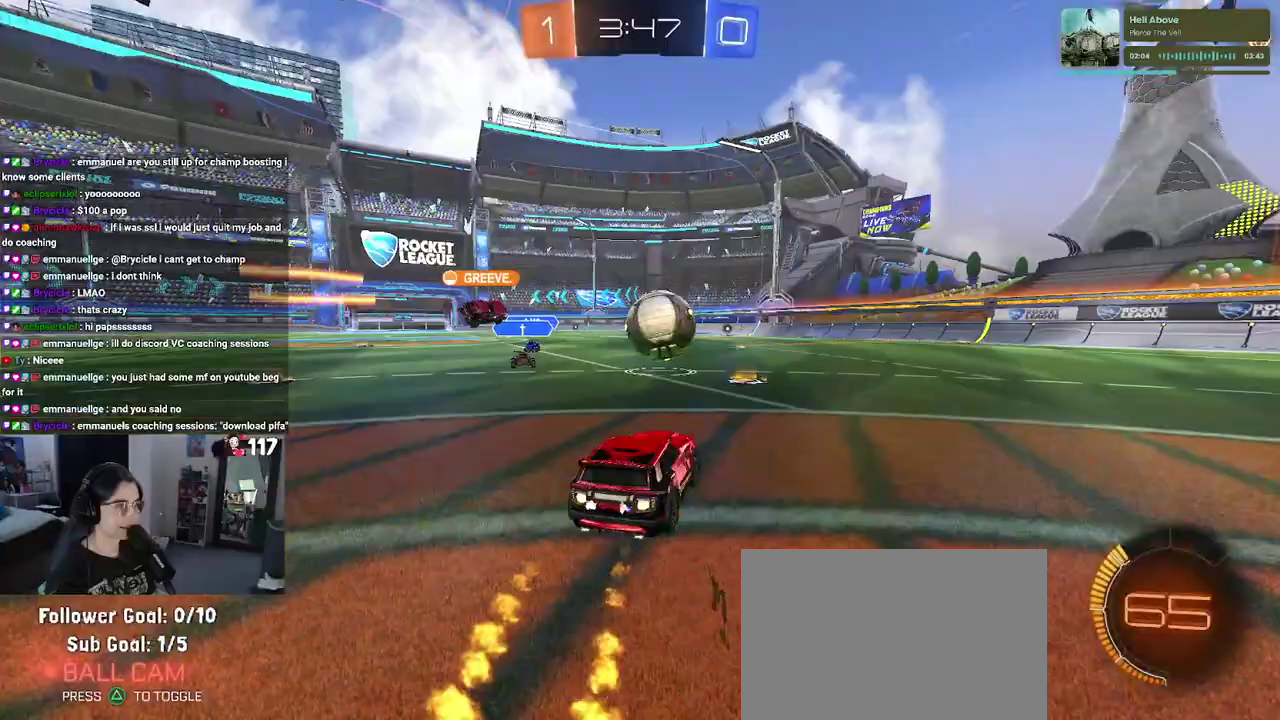
{"buttons": ["R1", "R2"], "left_stick": "center", "right_stick": "center", "events": [[333, "left_stick", "up-left"], [450, "left_stick", "center"]]}
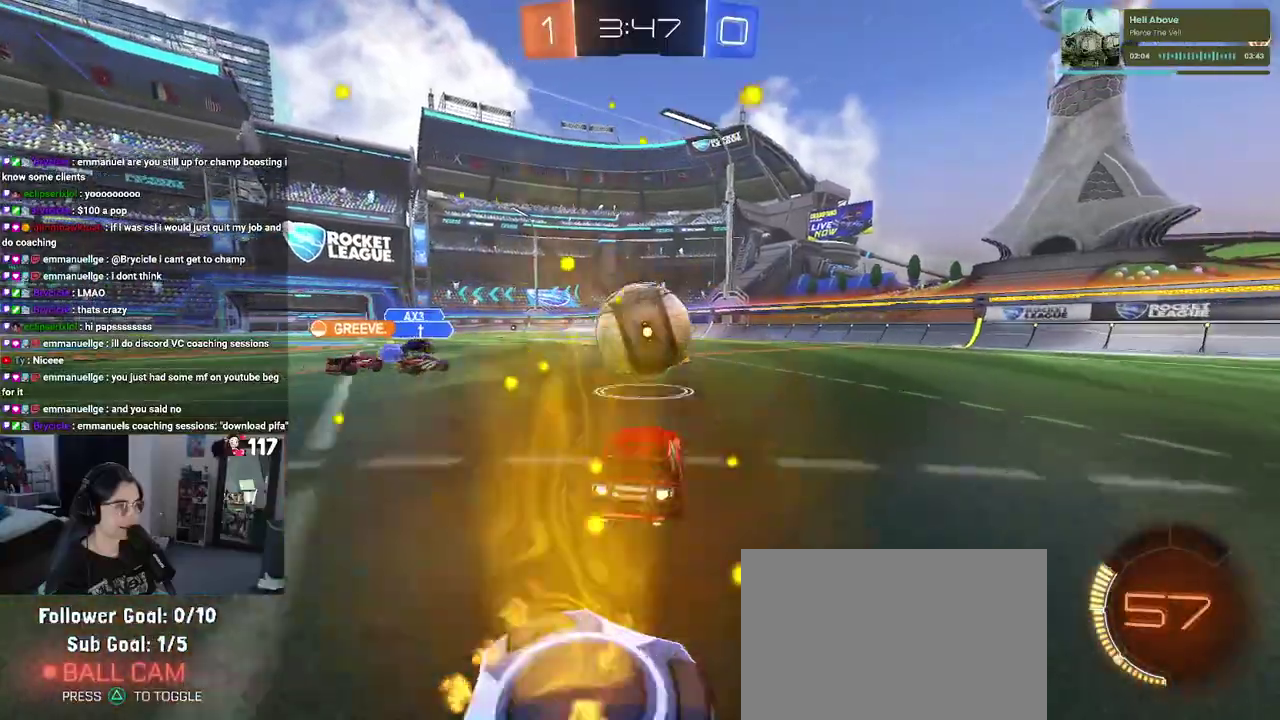
{"buttons": ["R1", "R2"], "left_stick": "center", "right_stick": "center", "events": [[50, "left_stick", "up-right"], [117, "left_stick", "center"], [233, "TRIANGLE", "down"], [350, "TRIANGLE", "up"]]}
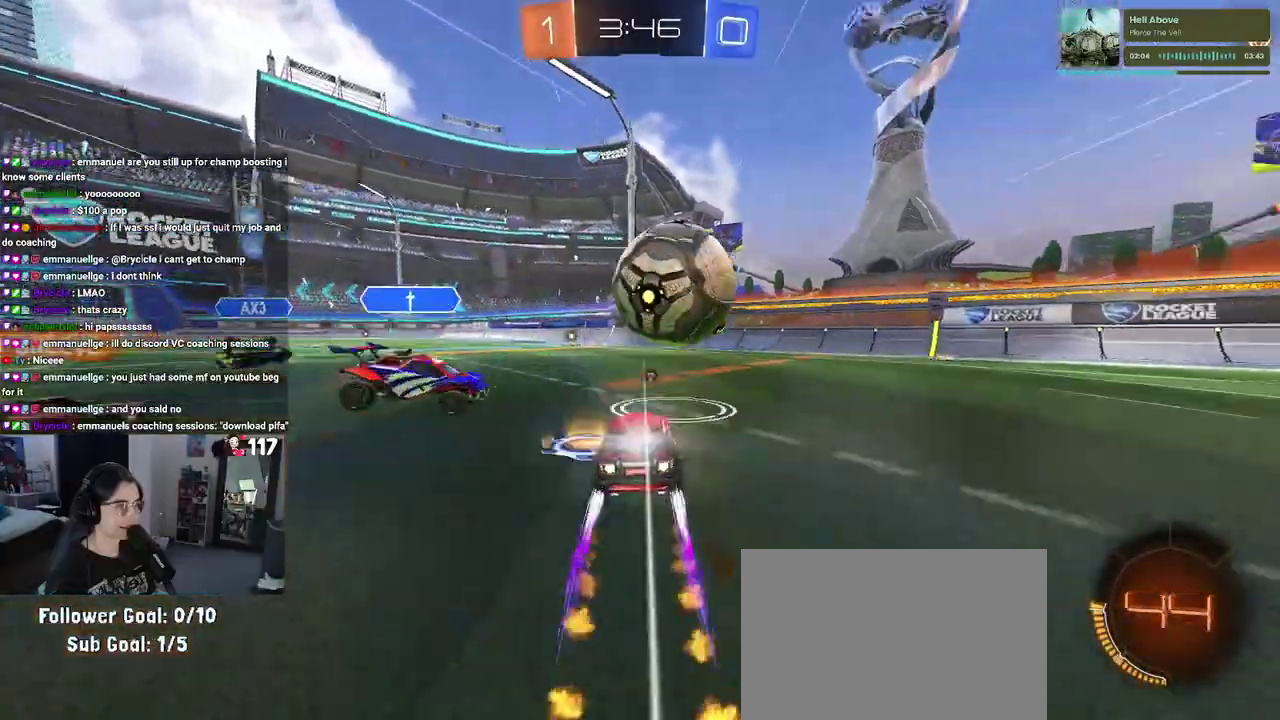
{"buttons": ["R2"], "left_stick": "center", "right_stick": "center", "events": [[150, "left_stick", "up-left"], [267, "R1", "up"], [267, "left_stick", "center"]]}
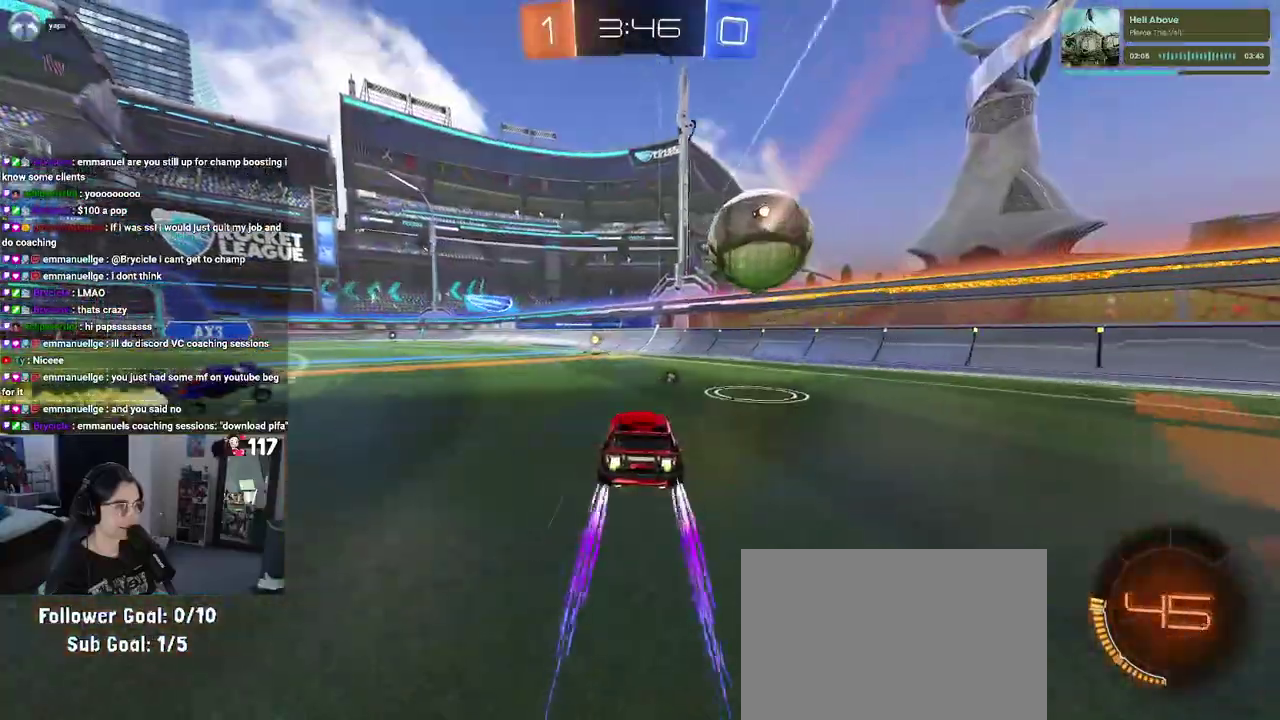
{"buttons": ["SQUARE", "R2"], "left_stick": "left", "right_stick": "center", "events": [[133, "TRIANGLE", "down"], [283, "TRIANGLE", "up"], [400, "left_stick", "up-left"], [450, "SQUARE", "down"], [450, "left_stick", "left"]]}
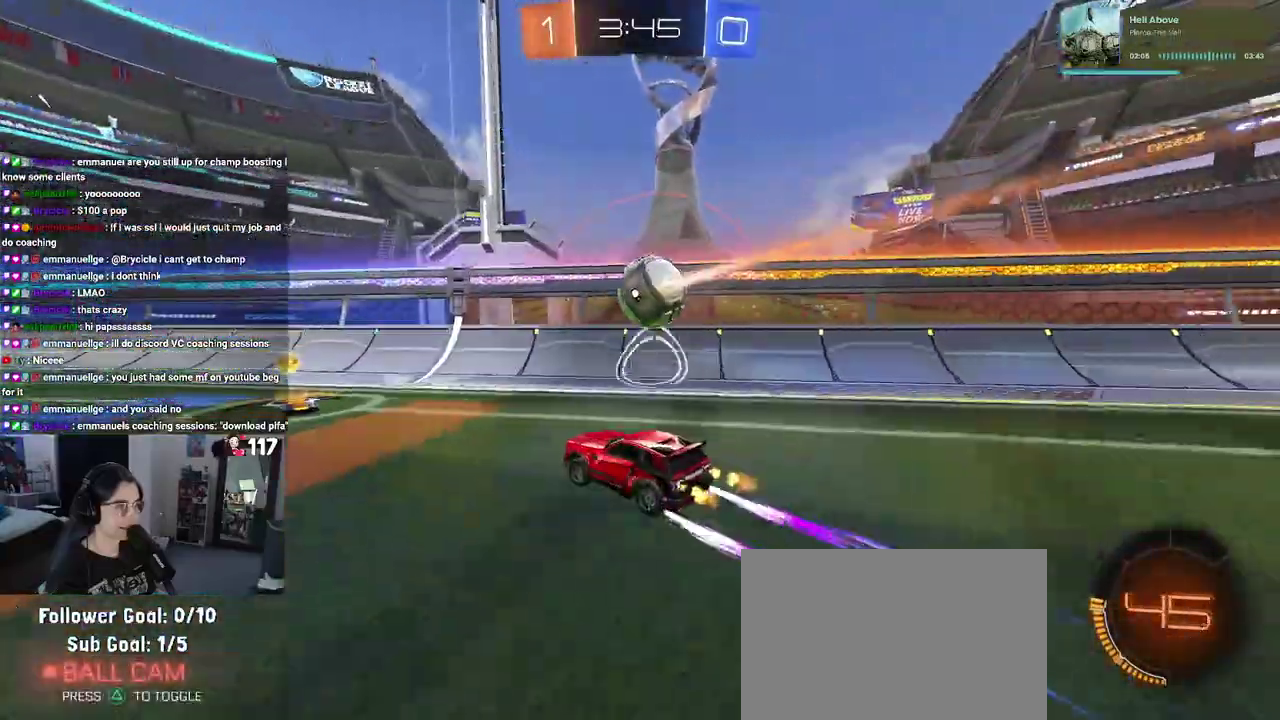
{"buttons": ["R2"], "left_stick": "left", "right_stick": "center", "events": [[133, "SQUARE", "up"]]}
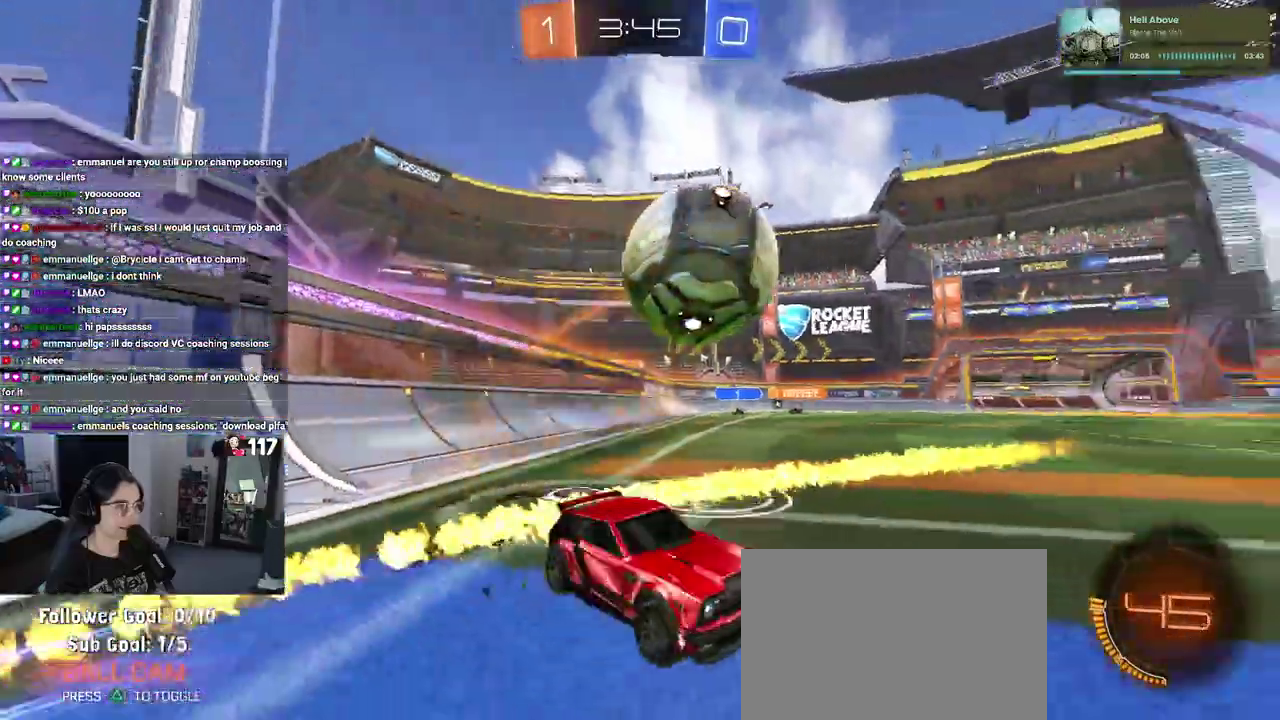
{"buttons": ["R2"], "left_stick": "right", "right_stick": "center", "events": [[200, "left_stick", "right"], [250, "TRIANGLE", "down"], [367, "TRIANGLE", "up"]]}
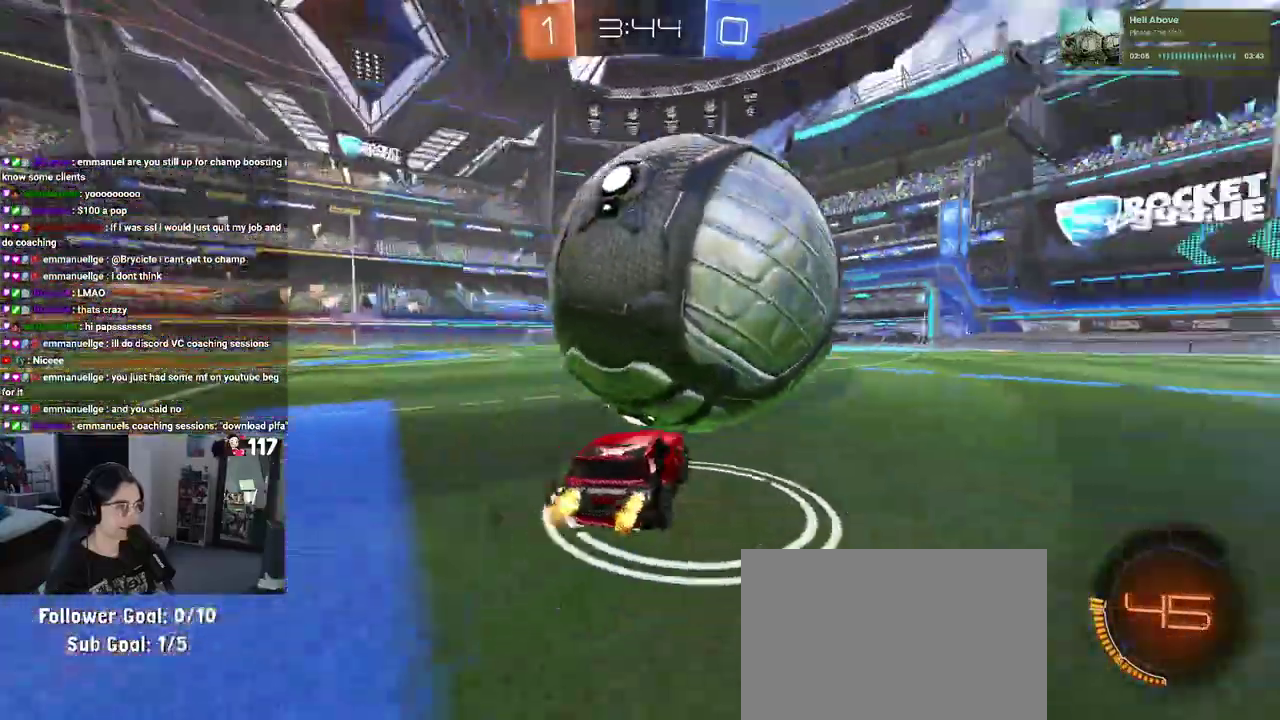
{"buttons": ["R2"], "left_stick": "left", "right_stick": "center", "events": [[167, "left_stick", "up-right"], [183, "R1", "down"], [233, "left_stick", "up"], [383, "CROSS", "down"], [400, "left_stick", "left"], [500, "CROSS", "up"], [500, "R1", "up"]]}
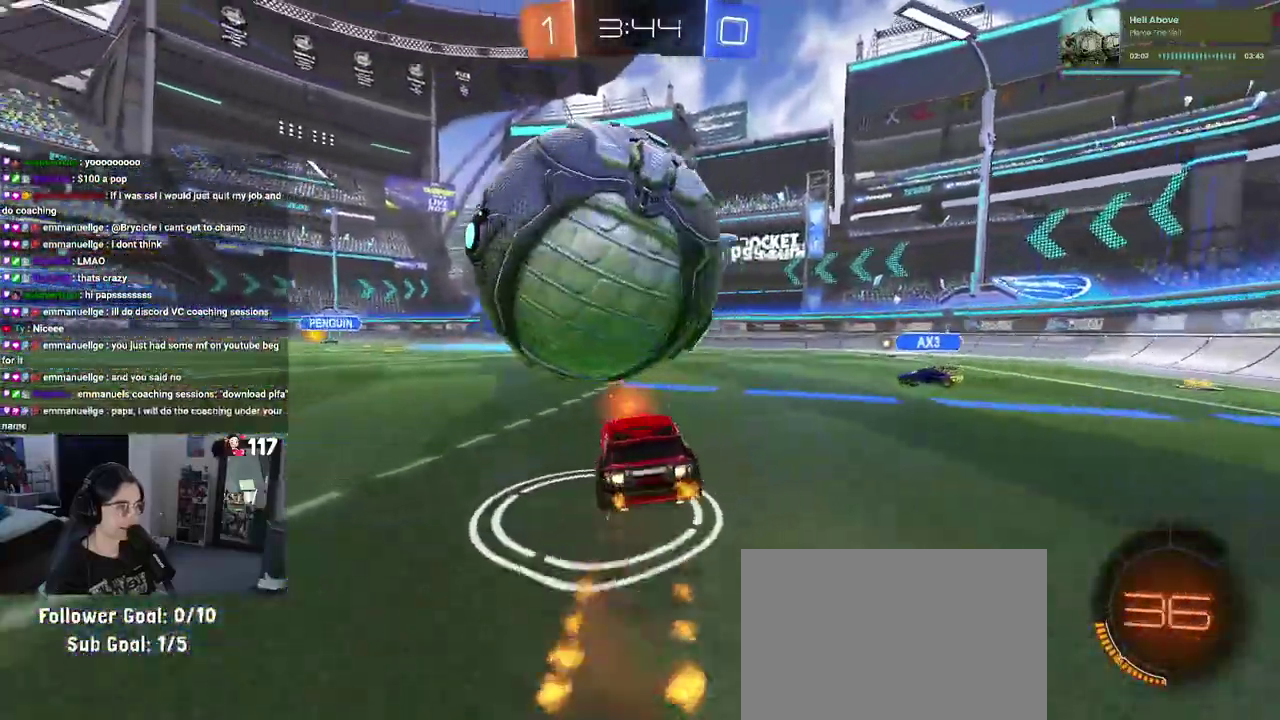
{"buttons": [], "left_stick": "up-right", "right_stick": "center", "events": [[150, "left_stick", "up-right"], [233, "R2", "up"]]}
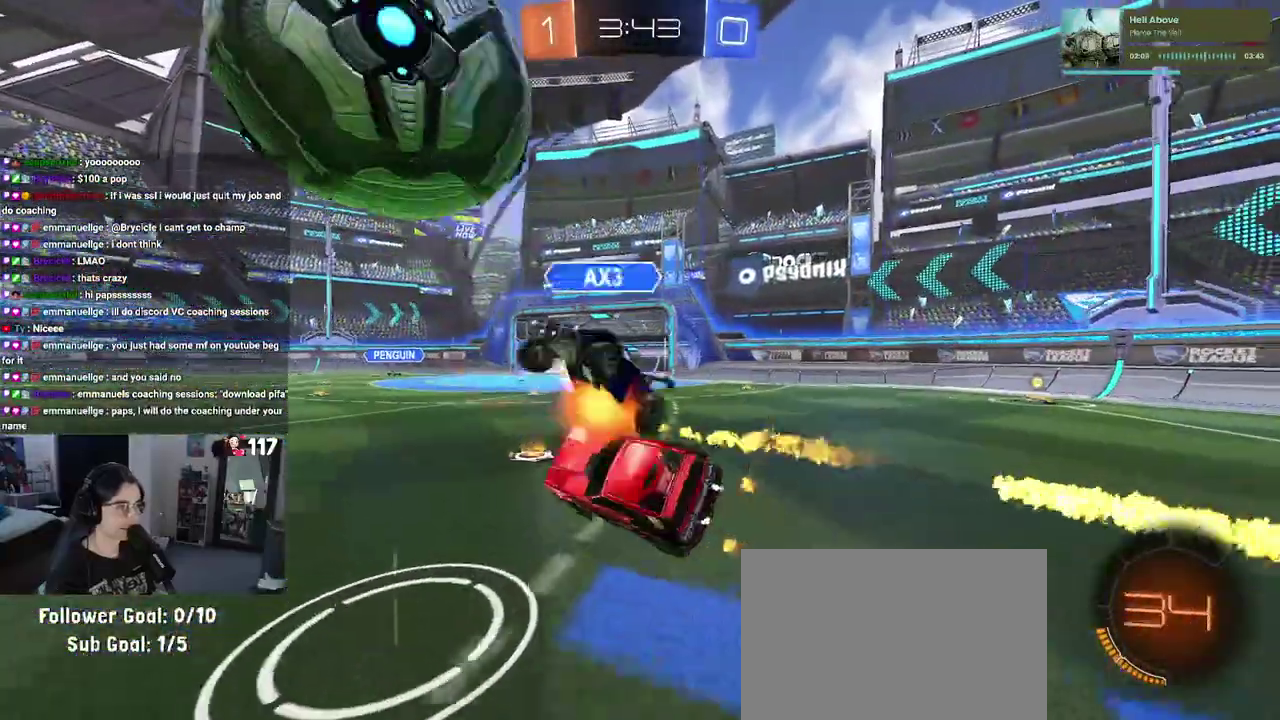
{"buttons": ["R2"], "left_stick": "right", "right_stick": "center", "events": [[17, "left_stick", "up"], [200, "left_stick", "up-right"], [233, "R2", "down"], [333, "SQUARE", "down"], [500, "SQUARE", "up"], [500, "left_stick", "right"]]}
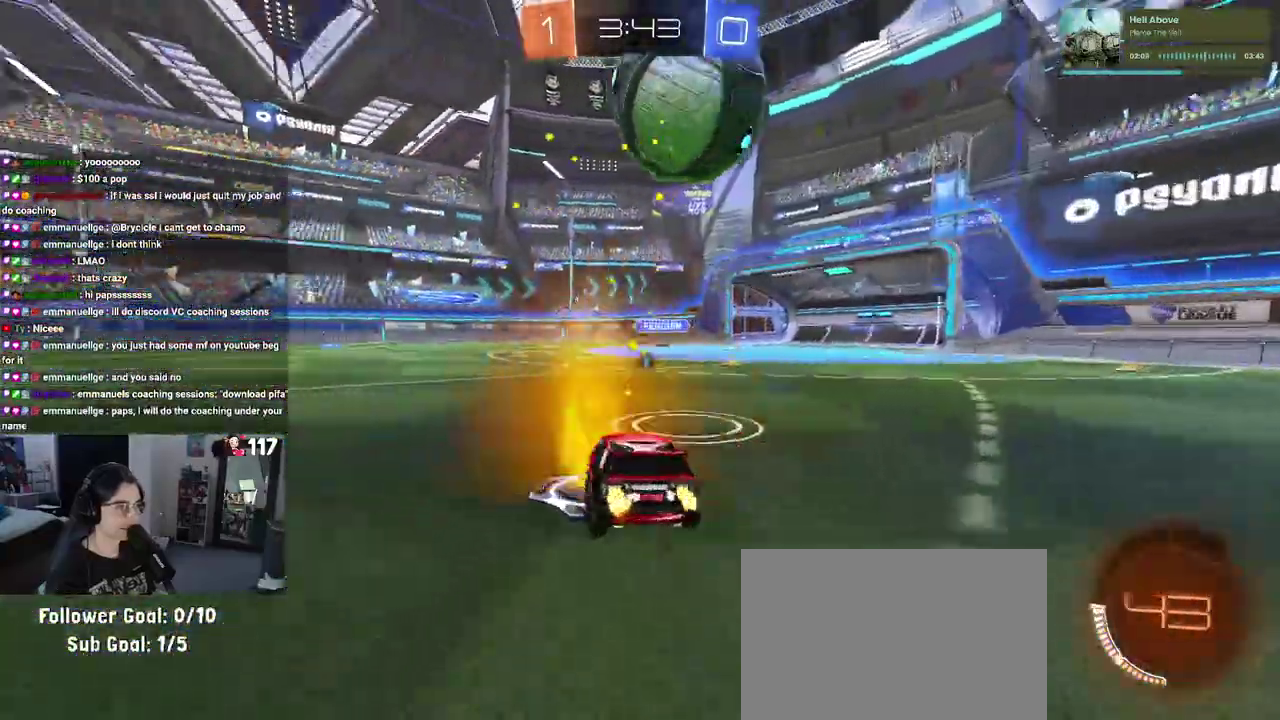
{"buttons": ["R2"], "left_stick": "down", "right_stick": "center", "events": [[33, "CROSS", "down"], [50, "R1", "down"], [150, "left_stick", "up-right"], [317, "left_stick", "right"], [333, "CROSS", "up"], [383, "left_stick", "center"], [450, "left_stick", "down"], [467, "R1", "up"]]}
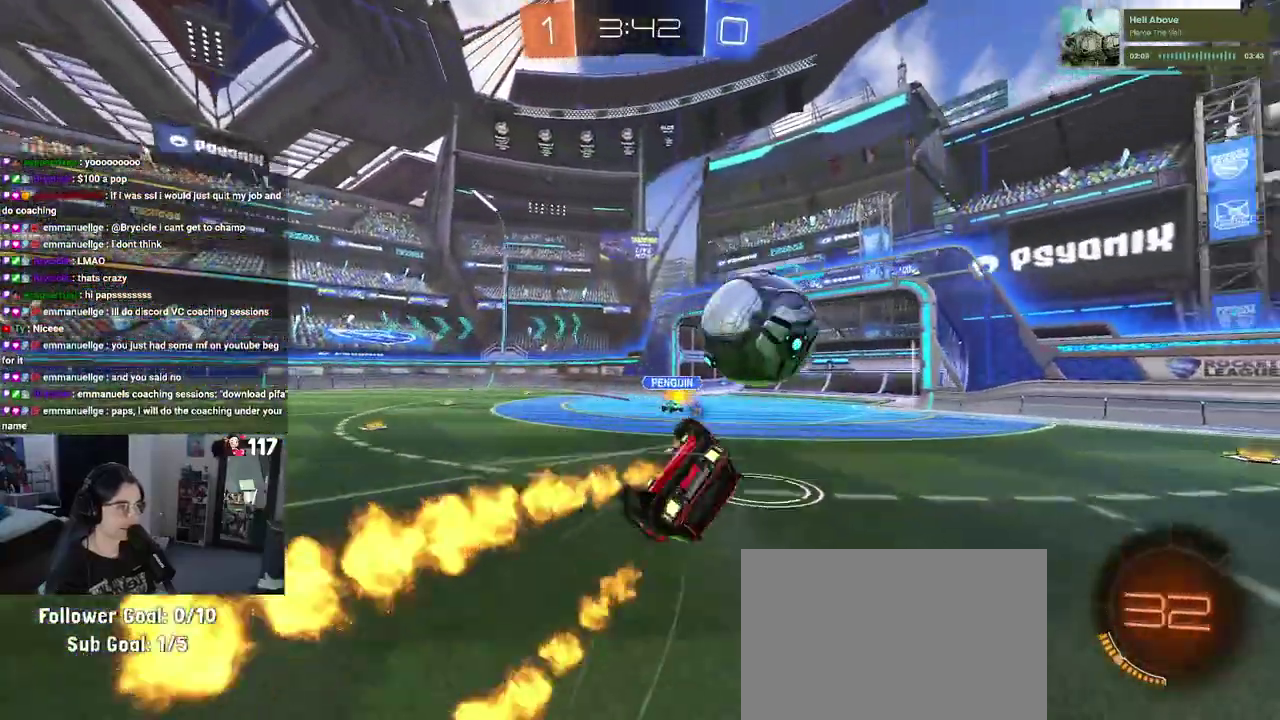
{"buttons": ["R2"], "left_stick": "up-right", "right_stick": "center", "events": [[83, "left_stick", "center"], [117, "R1", "down"], [150, "left_stick", "down-right"], [283, "R1", "up"], [333, "left_stick", "up-right"]]}
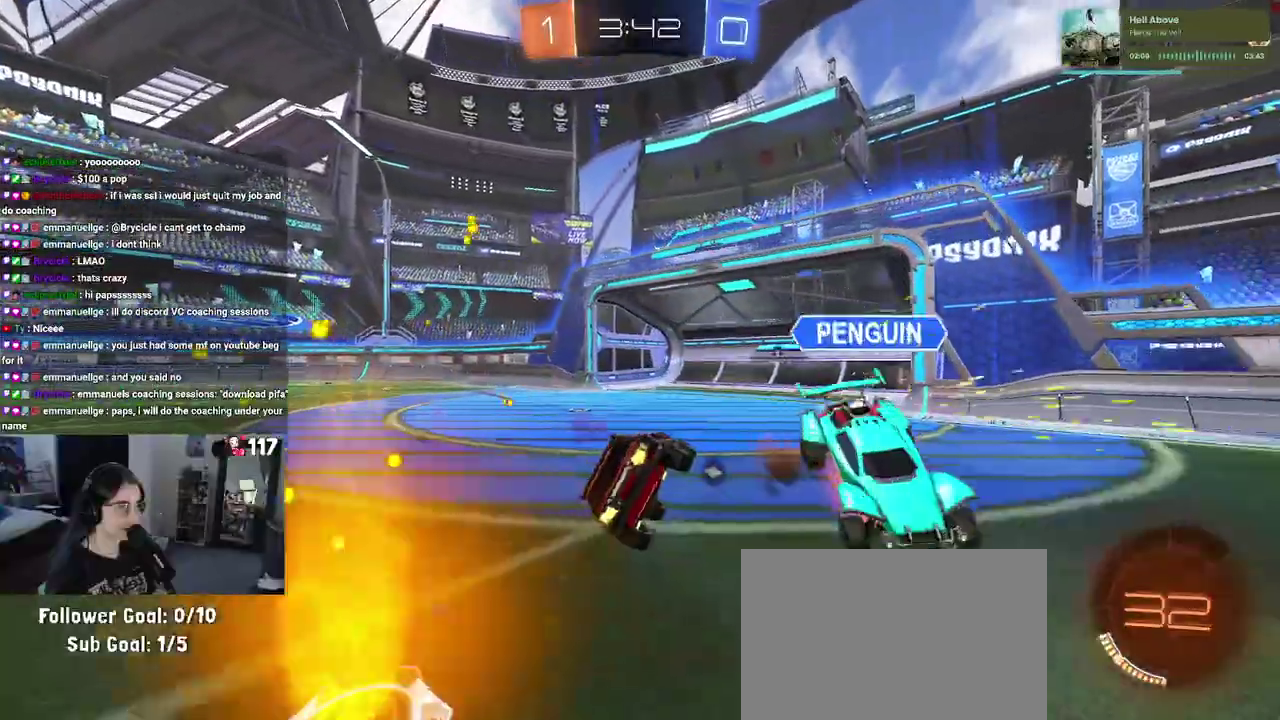
{"buttons": ["R2"], "left_stick": "left", "right_stick": "center", "events": [[167, "TRIANGLE", "down"], [167, "left_stick", "center"], [233, "left_stick", "down-left"], [267, "TRIANGLE", "up"], [333, "left_stick", "left"]]}
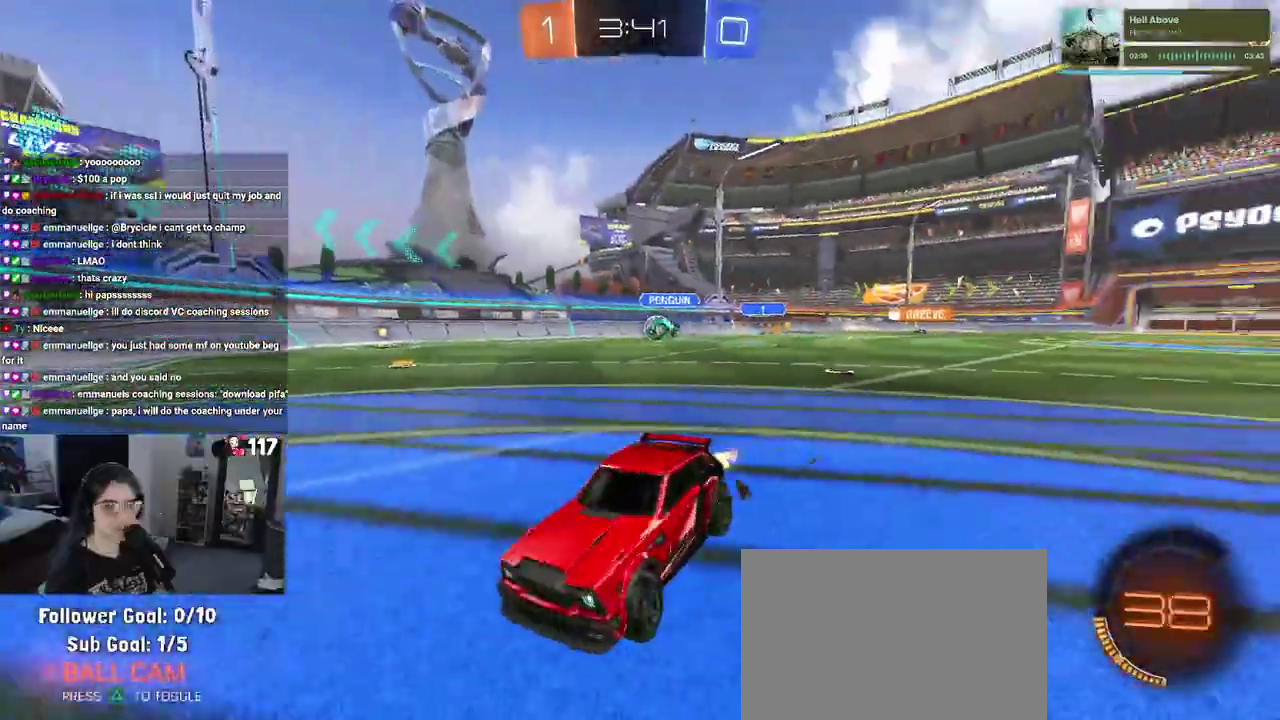
{"buttons": ["R1", "R2"], "left_stick": "left", "right_stick": "center", "events": [[17, "SQUARE", "down"], [150, "SQUARE", "up"], [483, "R1", "down"]]}
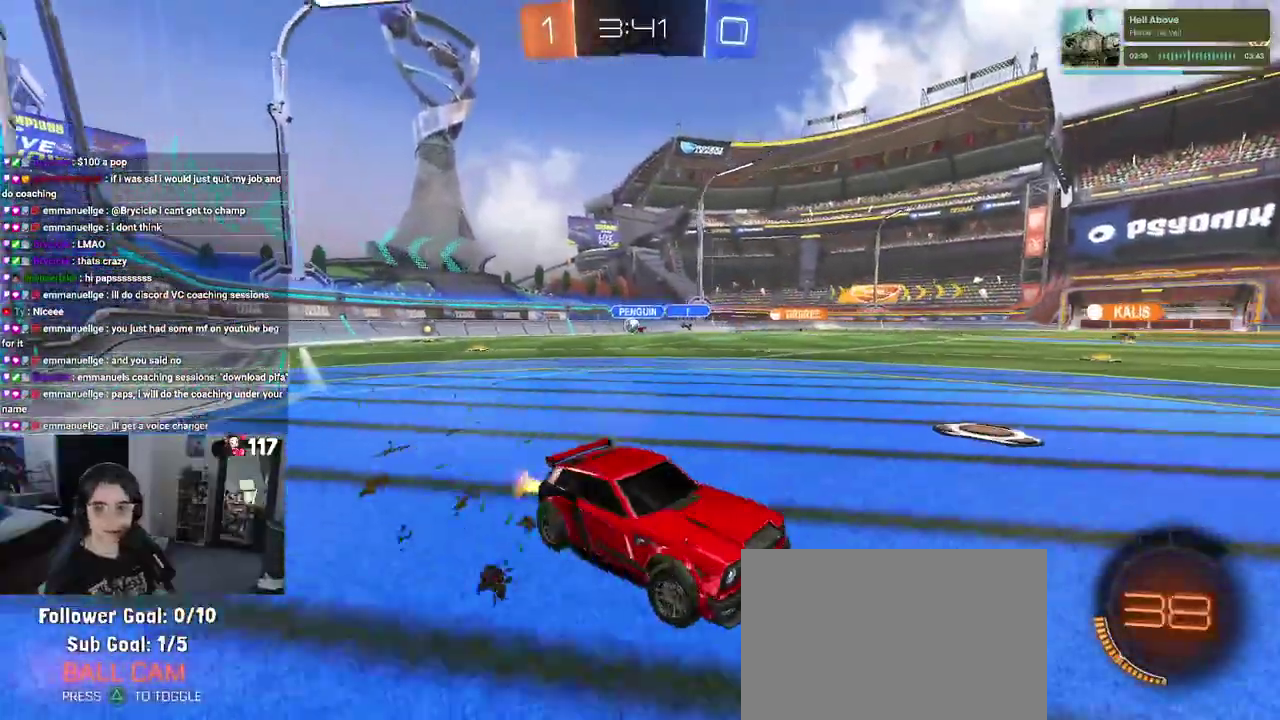
{"buttons": ["TRIANGLE", "R1", "R2"], "left_stick": "down-left", "right_stick": "center", "events": [[83, "left_stick", "center"], [133, "left_stick", "up-right"], [217, "CROSS", "down"], [233, "left_stick", "up"], [317, "CROSS", "up"], [317, "left_stick", "up-left"], [367, "CROSS", "down"], [400, "left_stick", "left"], [450, "left_stick", "down-left"], [467, "CROSS", "up"], [483, "TRIANGLE", "down"]]}
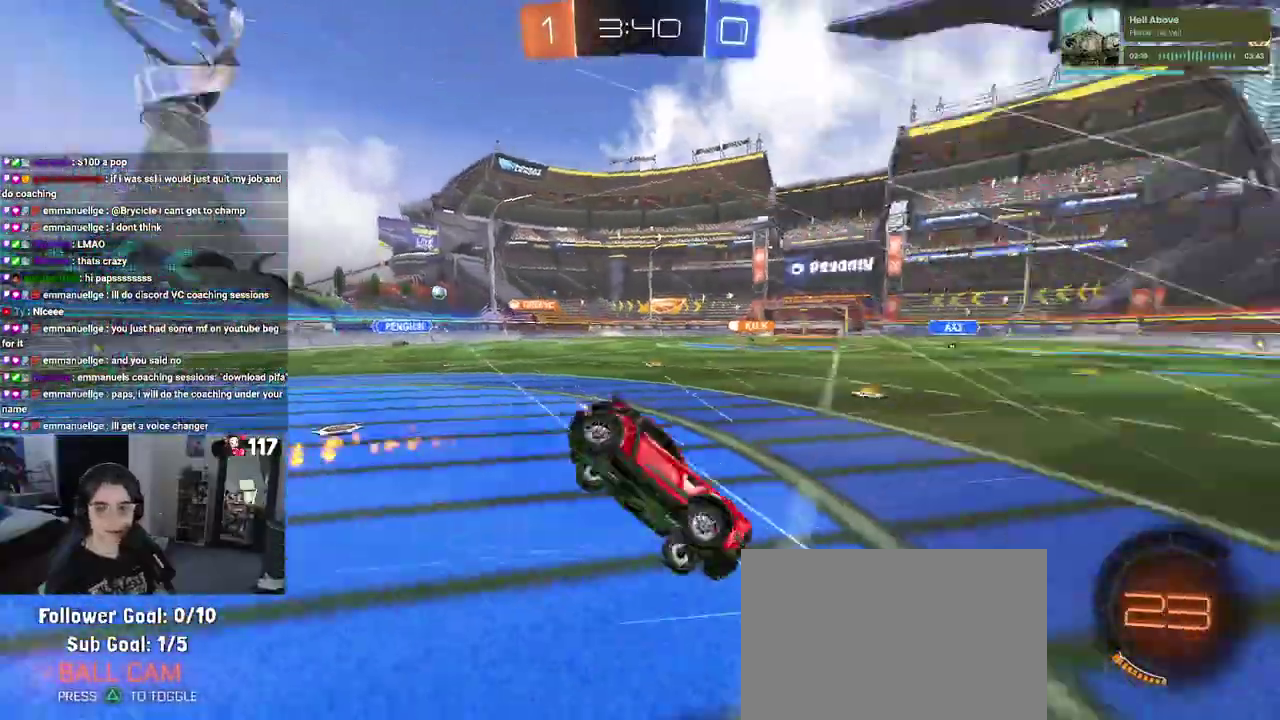
{"buttons": ["SQUARE", "R2"], "left_stick": "left", "right_stick": "center", "events": [[83, "TRIANGLE", "up"], [250, "R1", "up"], [317, "left_stick", "left"], [383, "SQUARE", "down"]]}
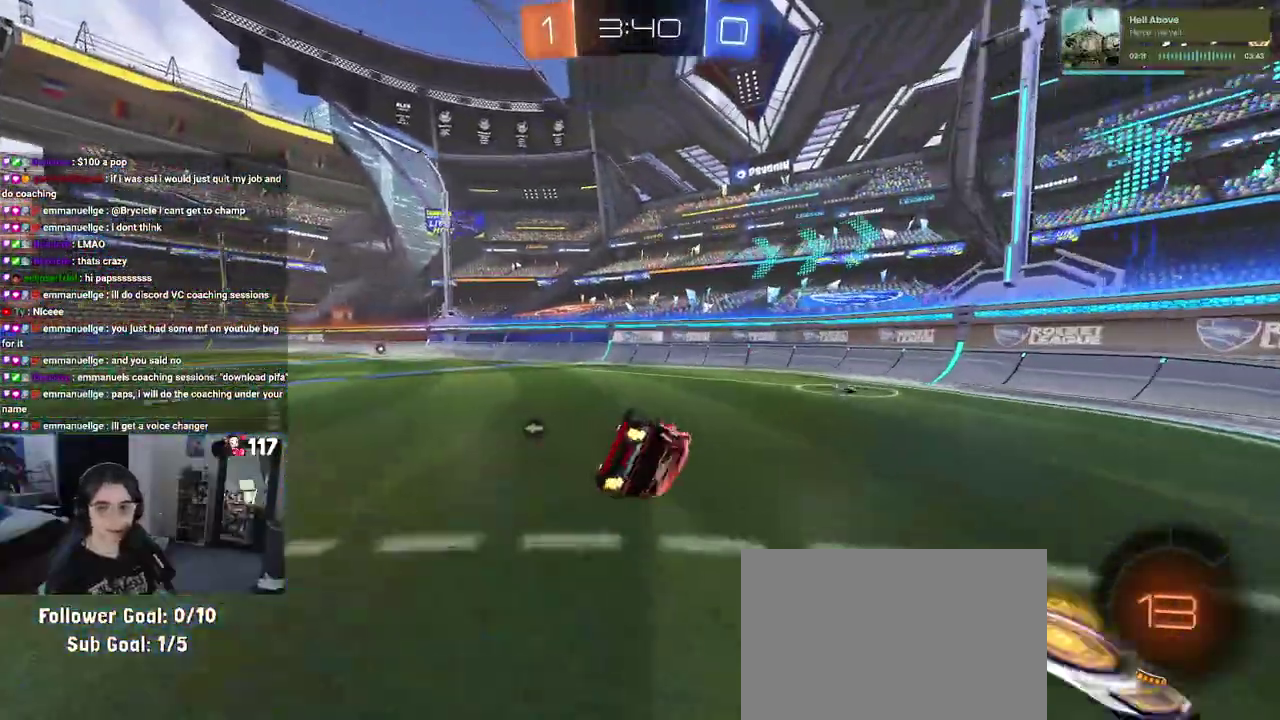
{"buttons": ["R2"], "left_stick": "center", "right_stick": "center"}
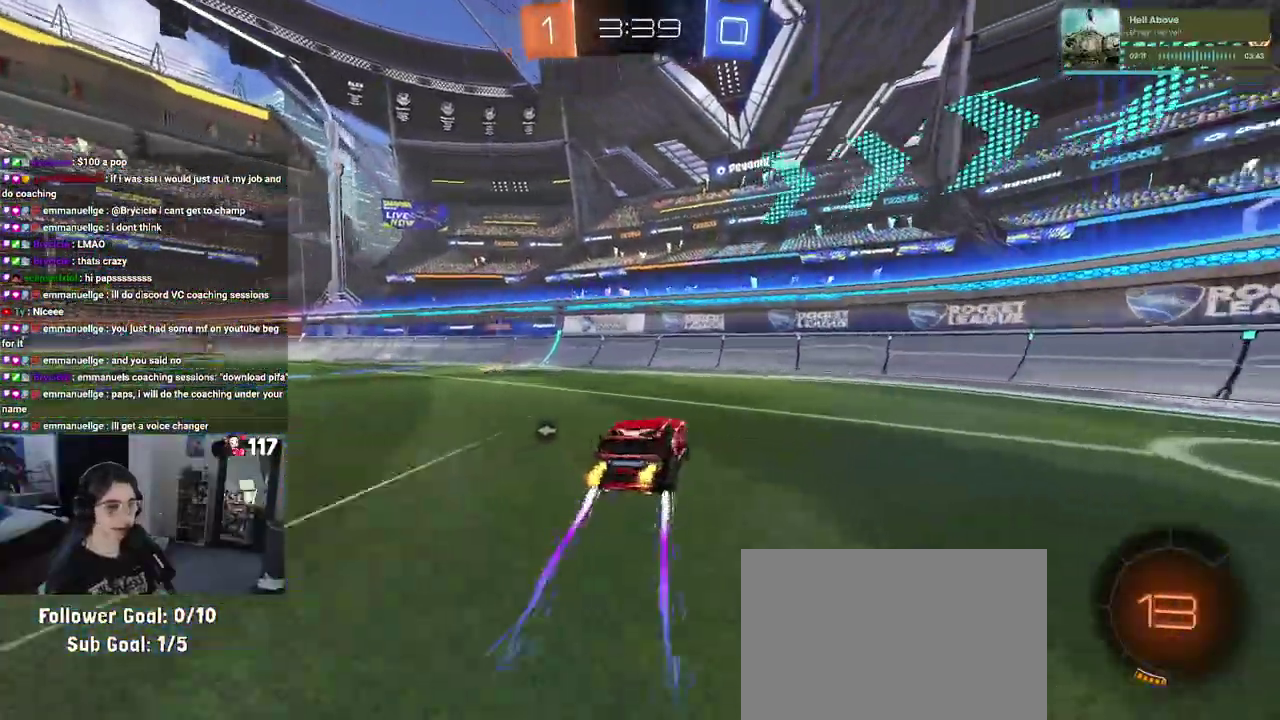
{"buttons": ["R2"], "left_stick": "left", "right_stick": "center"}
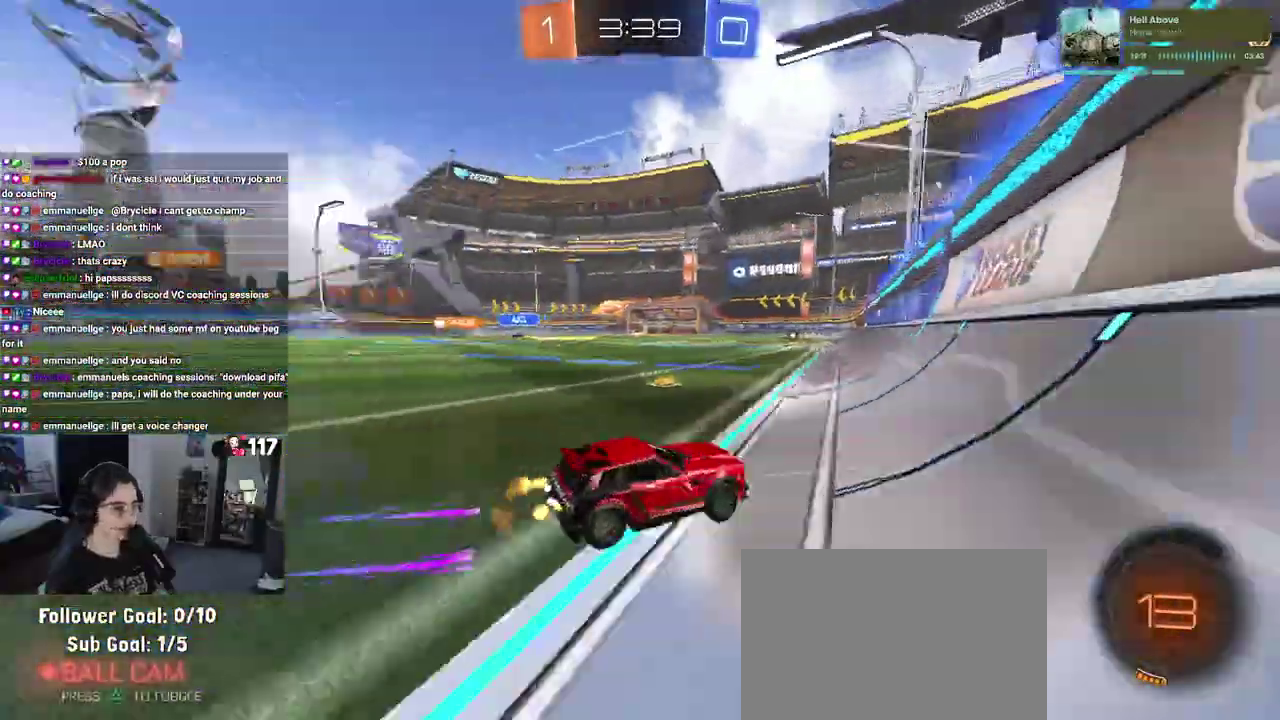
{"buttons": ["R2"], "left_stick": "center", "right_stick": "center"}
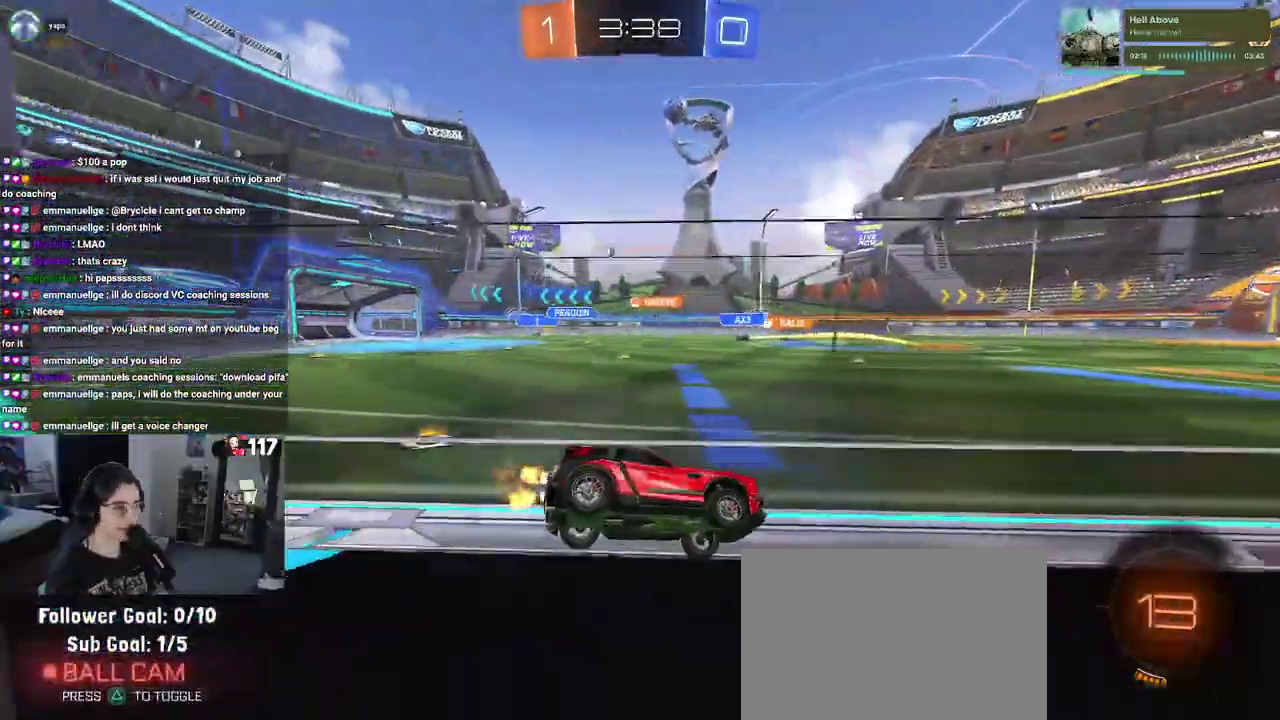
{"buttons": ["R2"], "left_stick": "center", "right_stick": "center"}